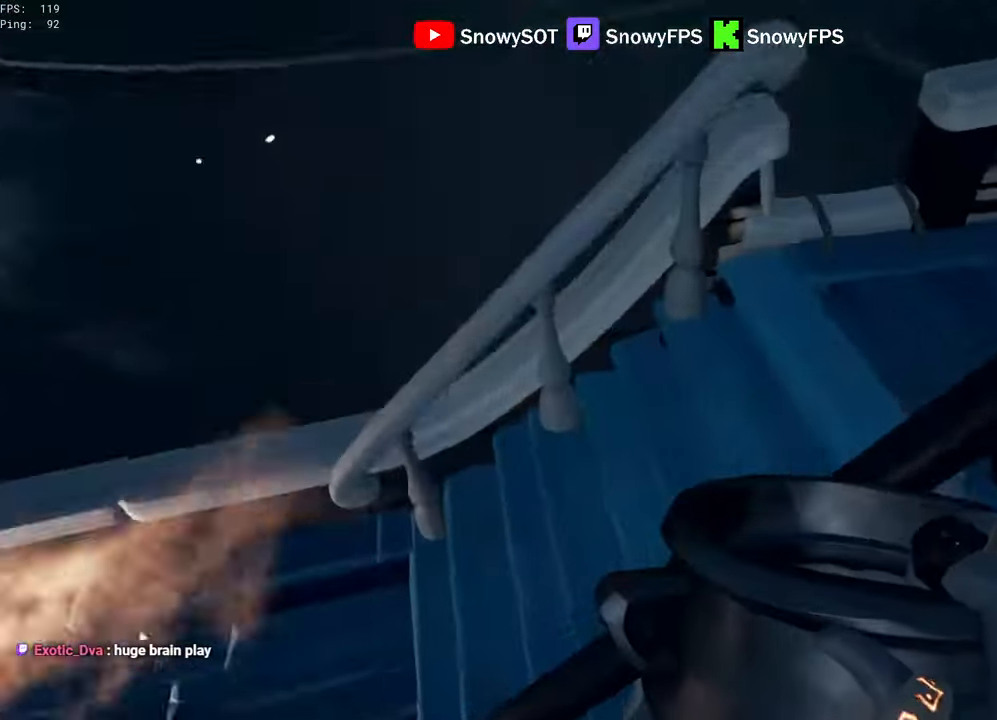
Gameplay with keyboard and mouse; each line is a JSON object with the keys and mouse buttons held at the frame after it. "events" lists presses ("down") and releases ("up") of "1", "2", "3", "4", "5", "a", "alt", "c", "caps_lock", "ctrl", "d", "e", "f", "g", "q", "r", "s", "shift", "space", "t", "tab", "v", "w", "x", "z", "mouse_left", "mouse_wheel" and "mouse_right" between this image and that frame as [ms after this image, input, new state], when the widget could be followed in between. "mouse_left", "mouse_wheel", "mouse_right" = the "left", "wheel", "right" buttons of the "mouse" list. No other keys are recorded. "wheel" means that the mouse wheel is clicked or scrolled. "mouse_move" is the direction in which the mouse moves at that frame (one of eight, or "still"), when it could be read.
{"keys": ["d", "w"], "mouse": ["left"], "mouse_move": "left", "events": [[83, "mouse_left", "down"], [83, "s", "up"], [267, "w", "down"]]}
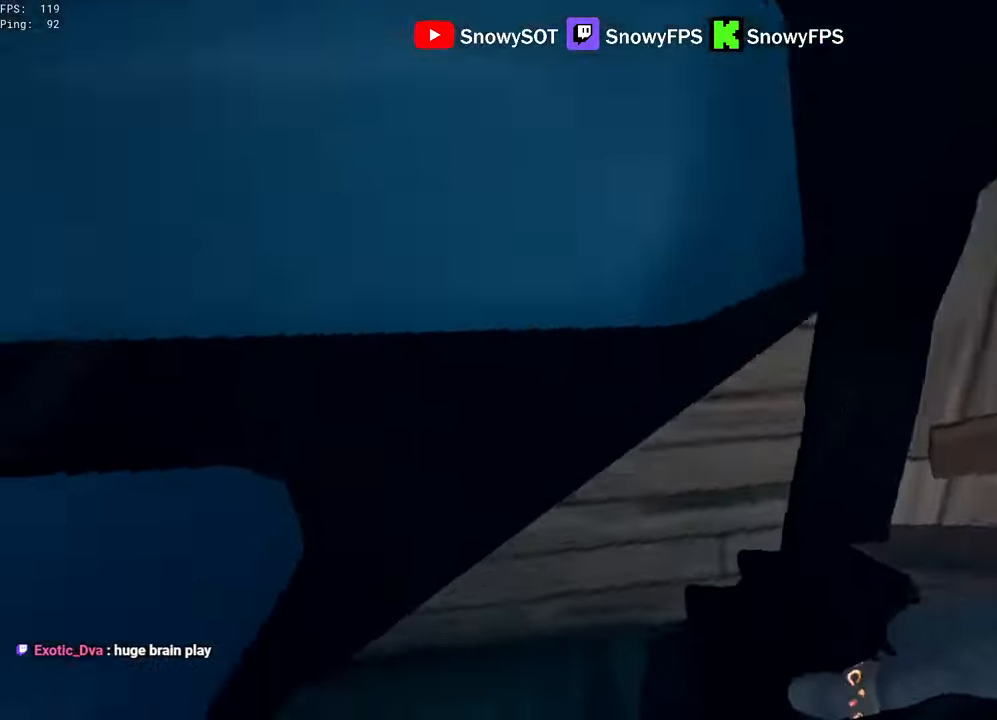
{"keys": [], "mouse": ["left"], "mouse_move": "left", "events": [[17, "mouse_left", "up"], [50, "d", "up"], [50, "mouse_left", "down"], [150, "d", "down"], [150, "mouse_left", "up"], [150, "w", "up"], [200, "mouse_left", "down"], [283, "d", "up"], [283, "w", "down"], [484, "w", "up"]]}
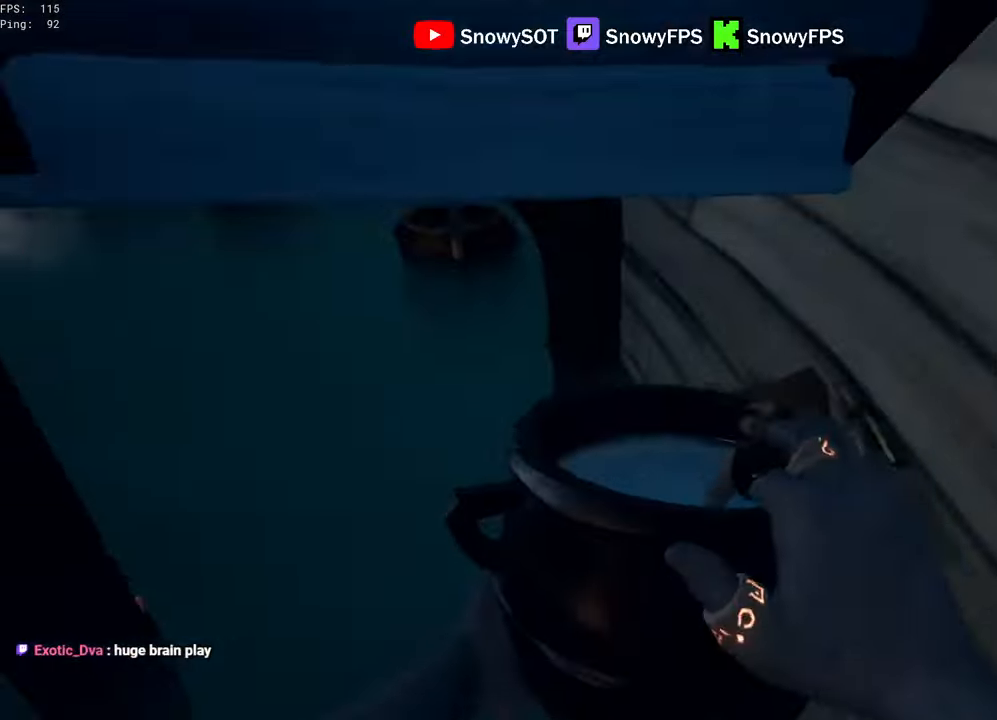
{"keys": ["w"], "mouse": ["left"], "mouse_move": "left", "events": [[117, "mouse_left", "up"], [117, "s", "down"], [217, "a", "down"], [300, "s", "up"], [450, "w", "down"], [500, "a", "up"], [500, "mouse_left", "down"]]}
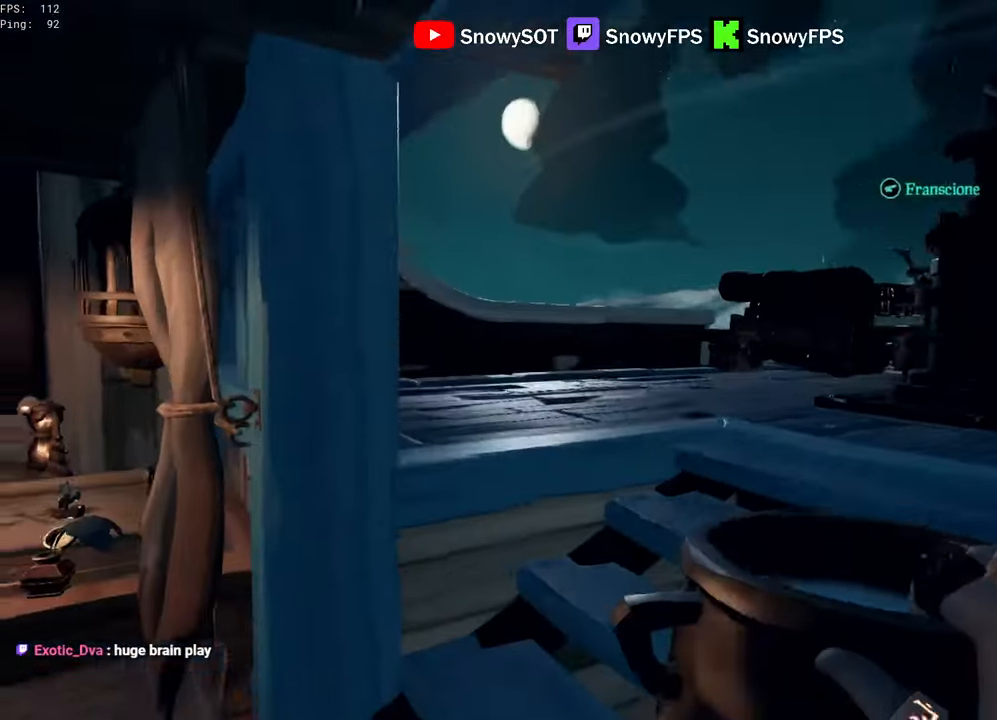
{"keys": ["s"], "mouse": ["left"], "mouse_move": "still", "events": [[84, "d", "down"], [234, "d", "up"], [267, "mouse_left", "up"], [317, "mouse_left", "down"], [317, "w", "up"], [417, "mouse_left", "up"], [417, "s", "down"], [467, "mouse_left", "down"]]}
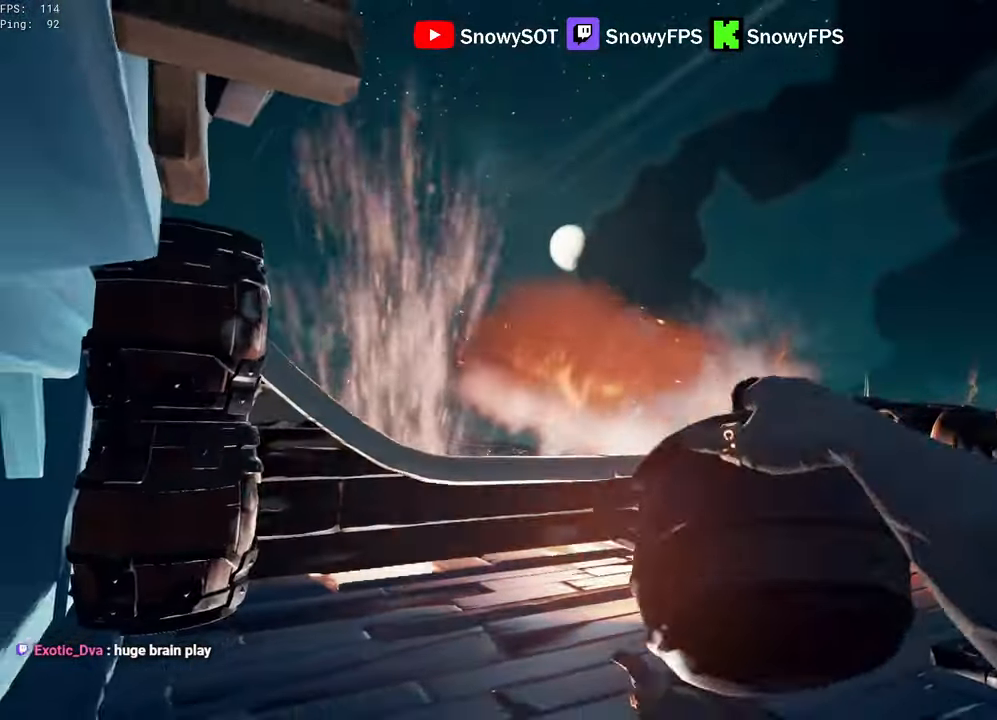
{"keys": ["w"], "mouse": ["left"], "mouse_move": "right", "events": [[17, "a", "down"], [100, "mouse_left", "up"], [150, "a", "up"], [150, "mouse_left", "down"], [200, "d", "down"], [234, "mouse_left", "up"], [234, "s", "up"], [284, "mouse_left", "down"], [334, "w", "down"], [384, "d", "up"]]}
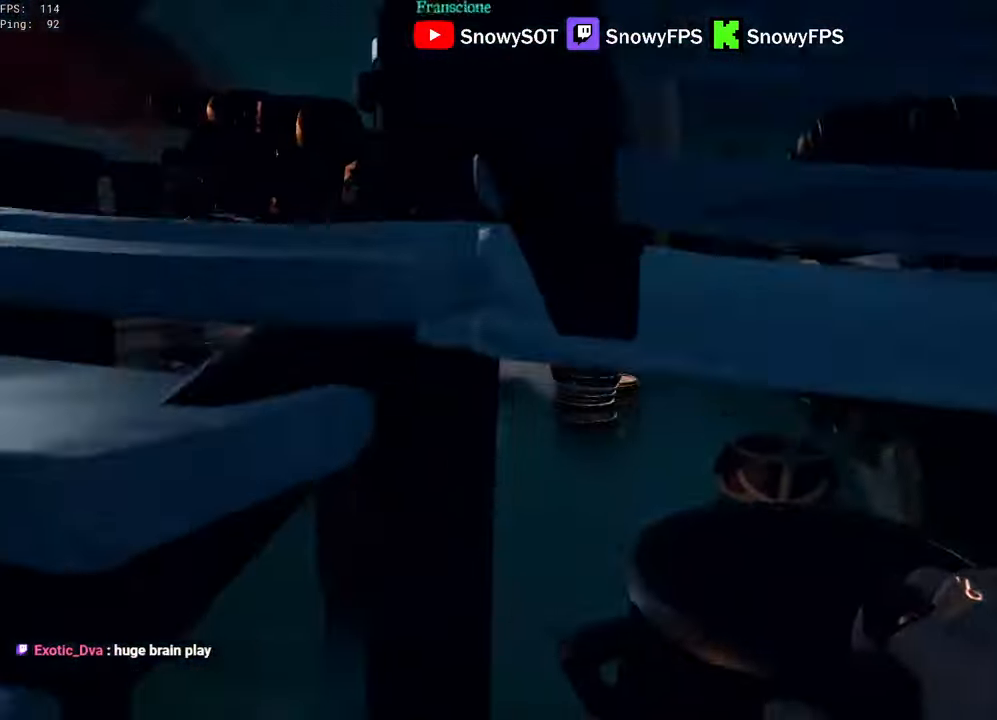
{"keys": ["w"], "mouse": ["left"], "mouse_move": "down-right", "events": [[67, "mouse_left", "up"], [117, "mouse_left", "down"], [217, "mouse_left", "up"], [250, "a", "down"], [250, "mouse_left", "down"], [400, "a", "up"], [400, "mouse_left", "up"], [450, "mouse_left", "down"]]}
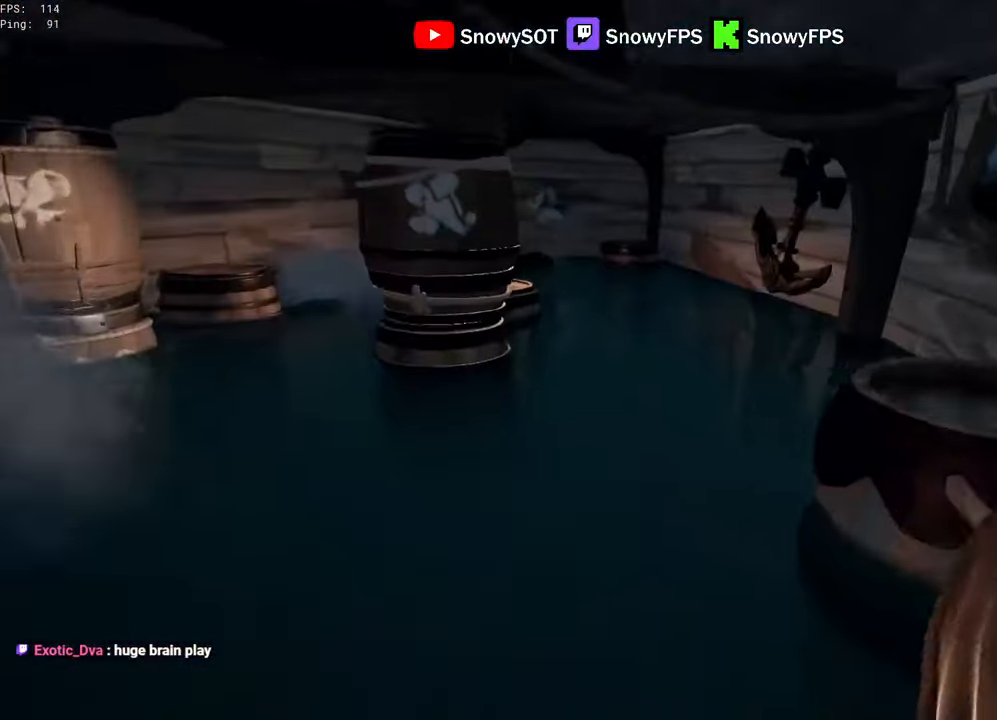
{"keys": ["5"], "mouse": [], "mouse_move": "right", "events": [[34, "mouse_left", "up"], [84, "mouse_left", "down"], [234, "a", "down"], [367, "mouse_left", "up"], [417, "5", "down"], [467, "a", "up"], [467, "w", "up"]]}
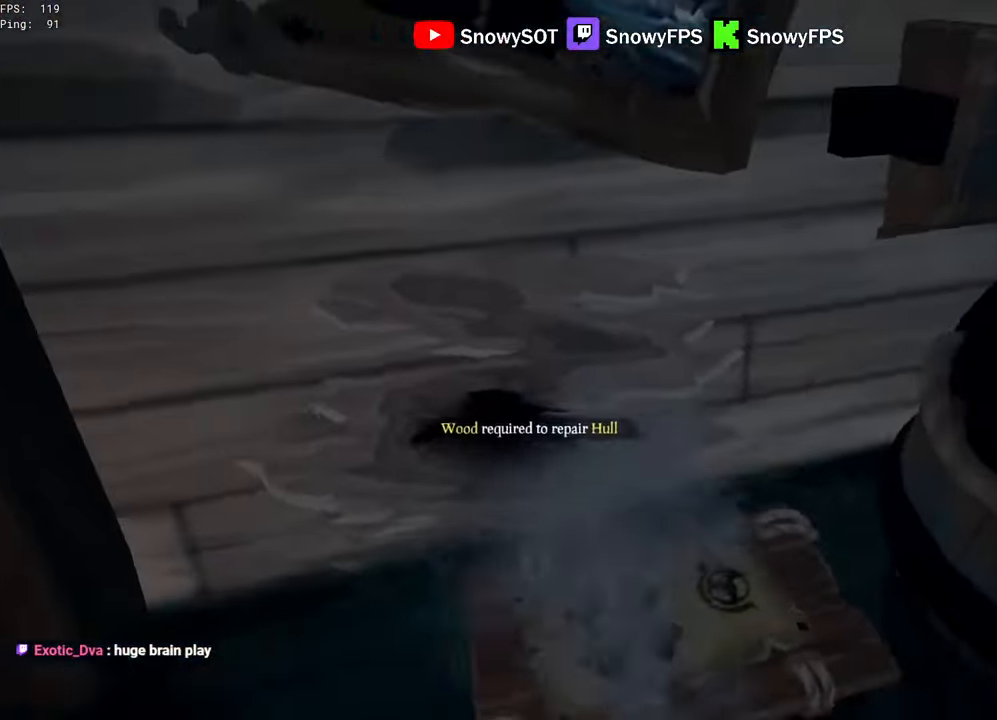
{"keys": ["d"], "mouse": [], "mouse_move": "left", "events": [[17, "5", "up"], [50, "mouse_left", "down"], [150, "w", "down"], [200, "mouse_left", "up"], [284, "d", "down"], [434, "w", "up"]]}
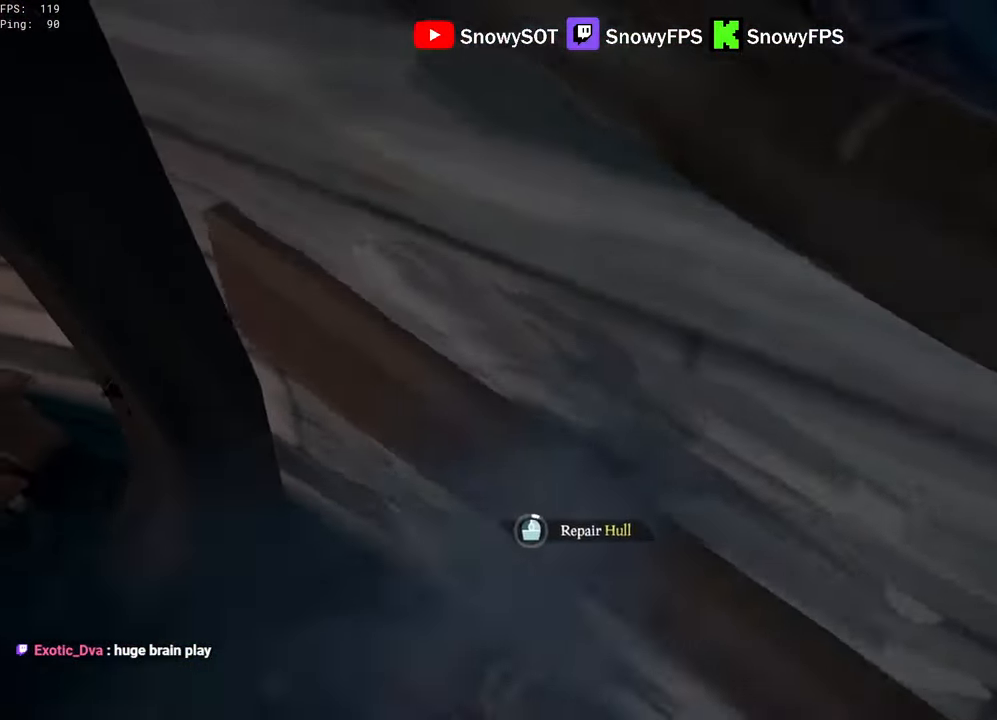
{"keys": ["d"], "mouse": [], "mouse_move": "still", "events": []}
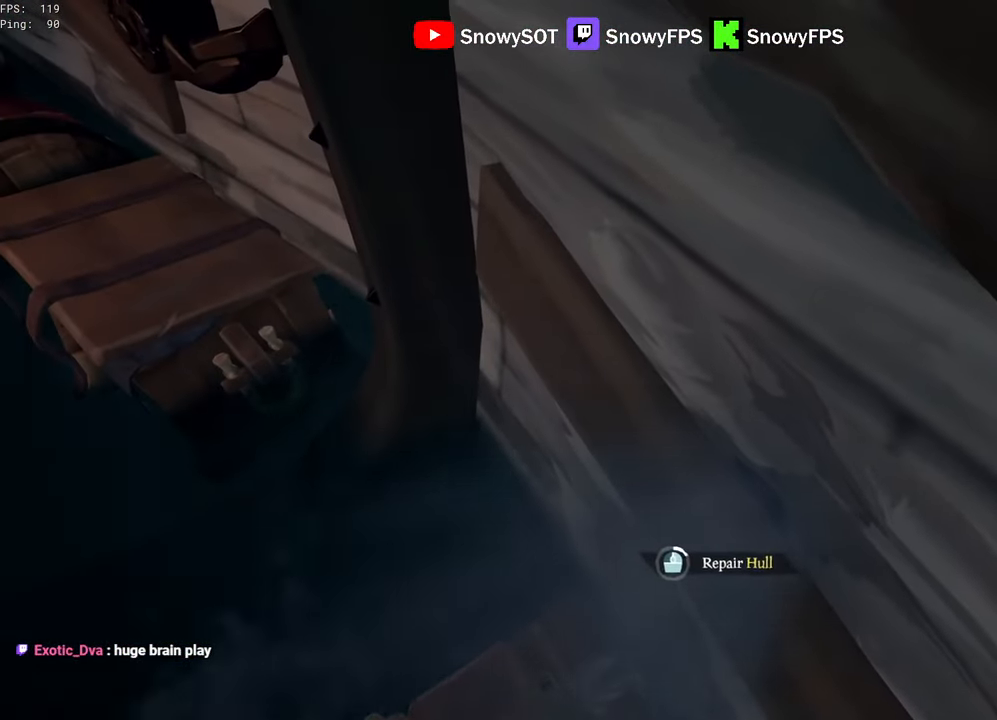
{"keys": ["d"], "mouse": [], "mouse_move": "still", "events": []}
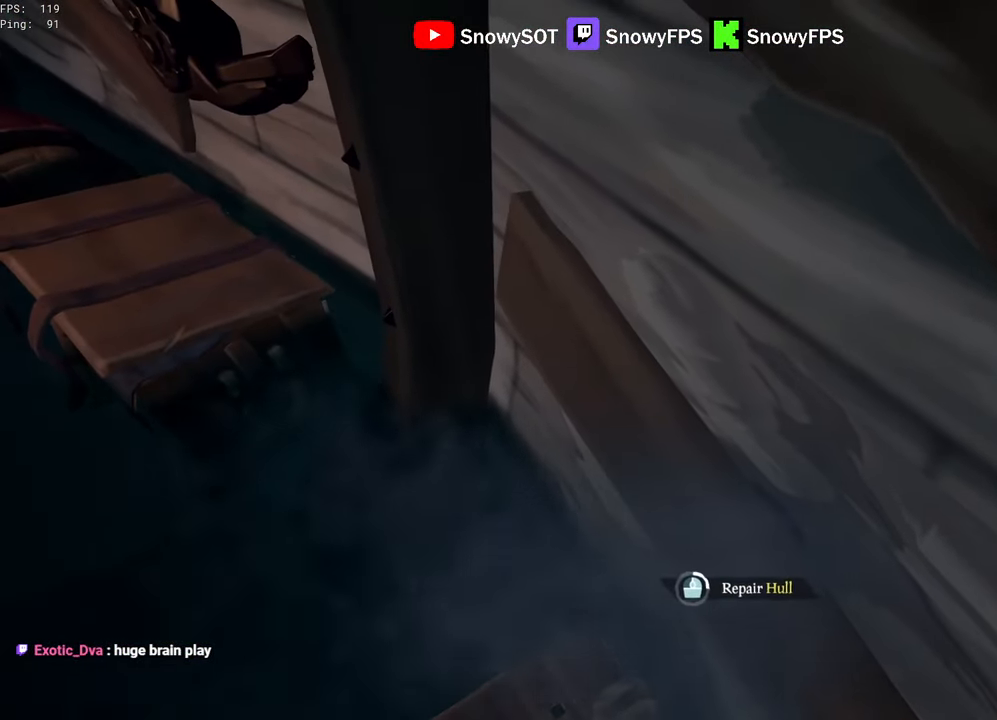
{"keys": ["d"], "mouse": [], "mouse_move": "still", "events": []}
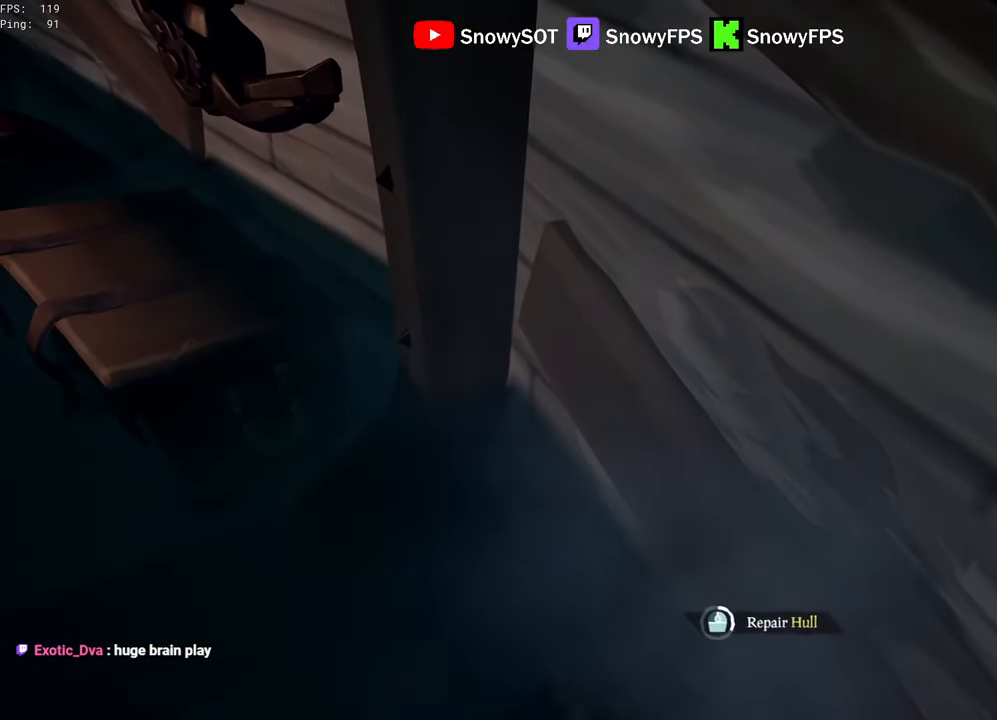
{"keys": ["d"], "mouse": [], "mouse_move": "still", "events": []}
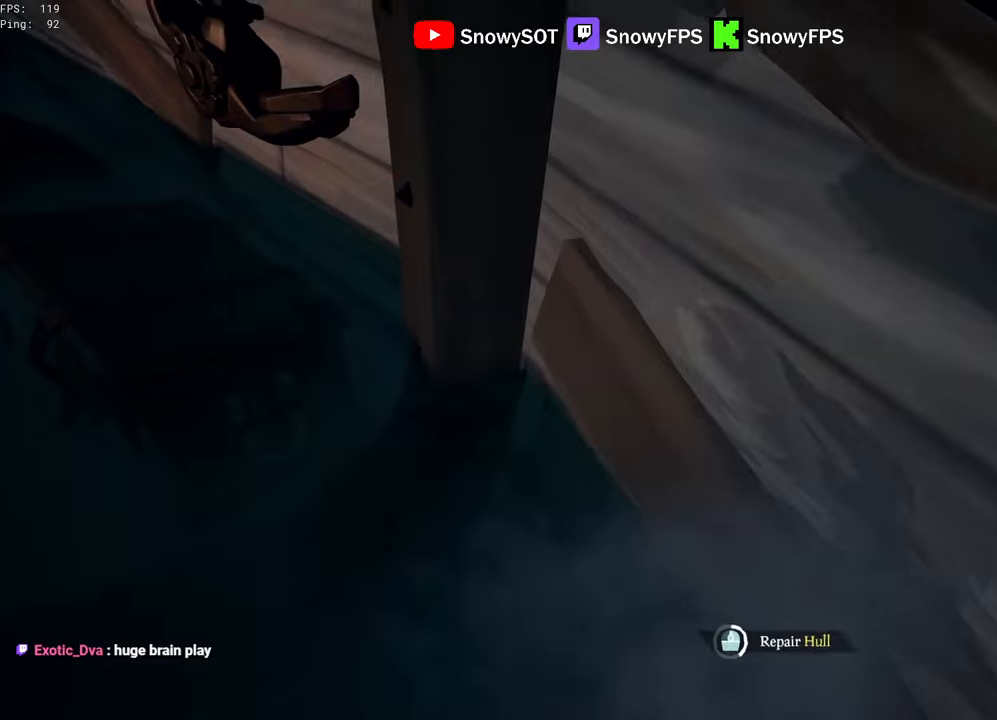
{"keys": ["d"], "mouse": [], "mouse_move": "still", "events": []}
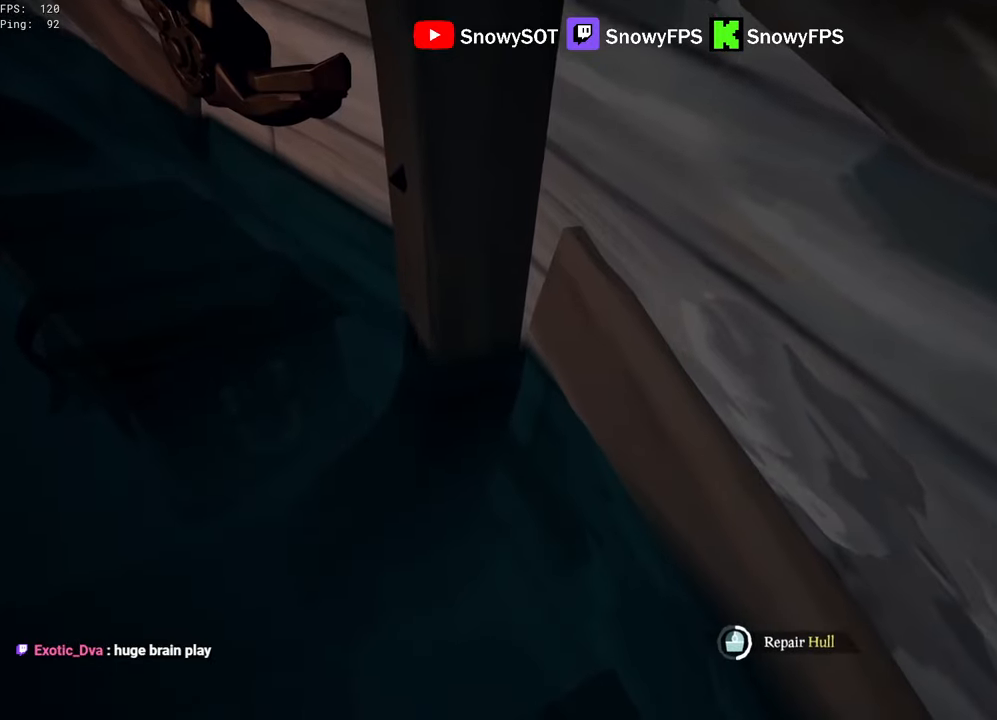
{"keys": ["d"], "mouse": [], "mouse_move": "still", "events": []}
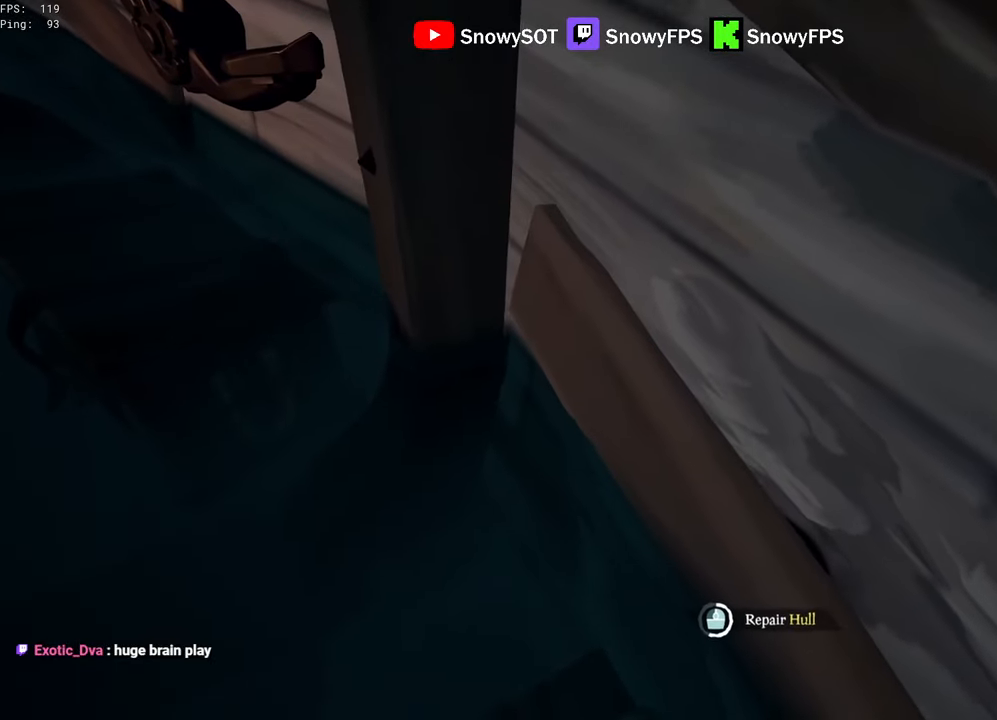
{"keys": ["d"], "mouse": [], "mouse_move": "still", "events": []}
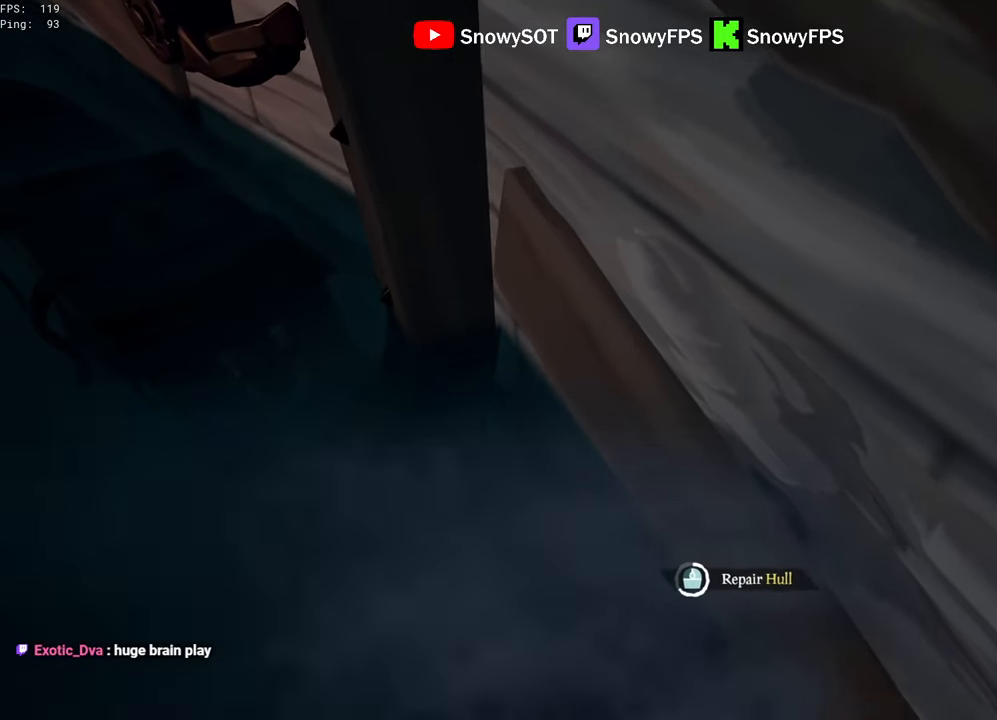
{"keys": ["d"], "mouse": [], "mouse_move": "still", "events": []}
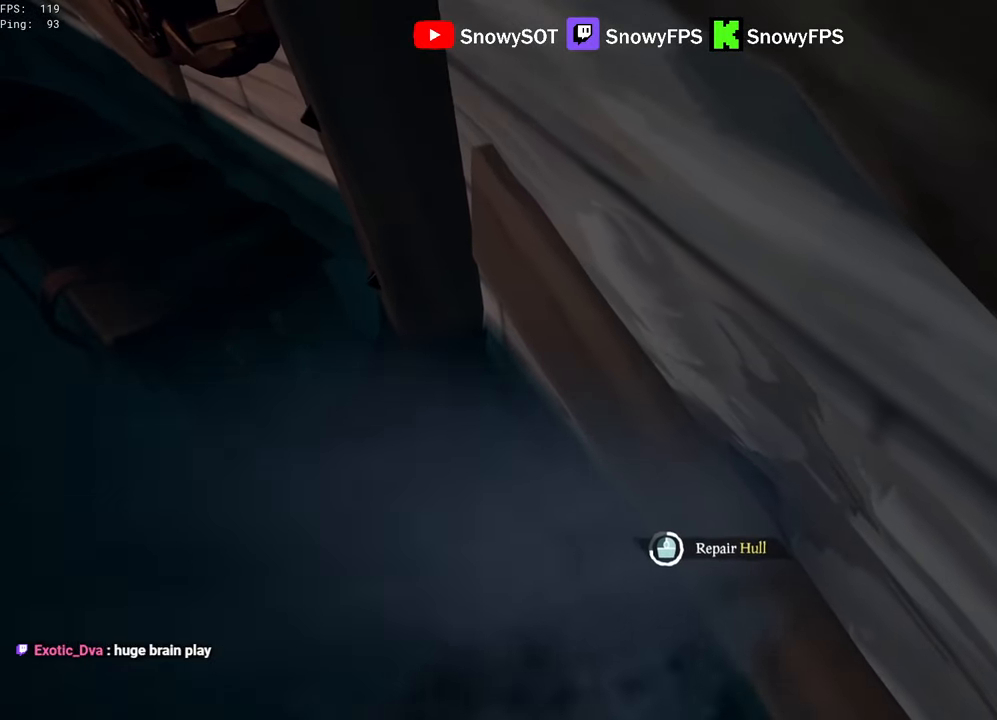
{"keys": ["d"], "mouse": [], "mouse_move": "still", "events": []}
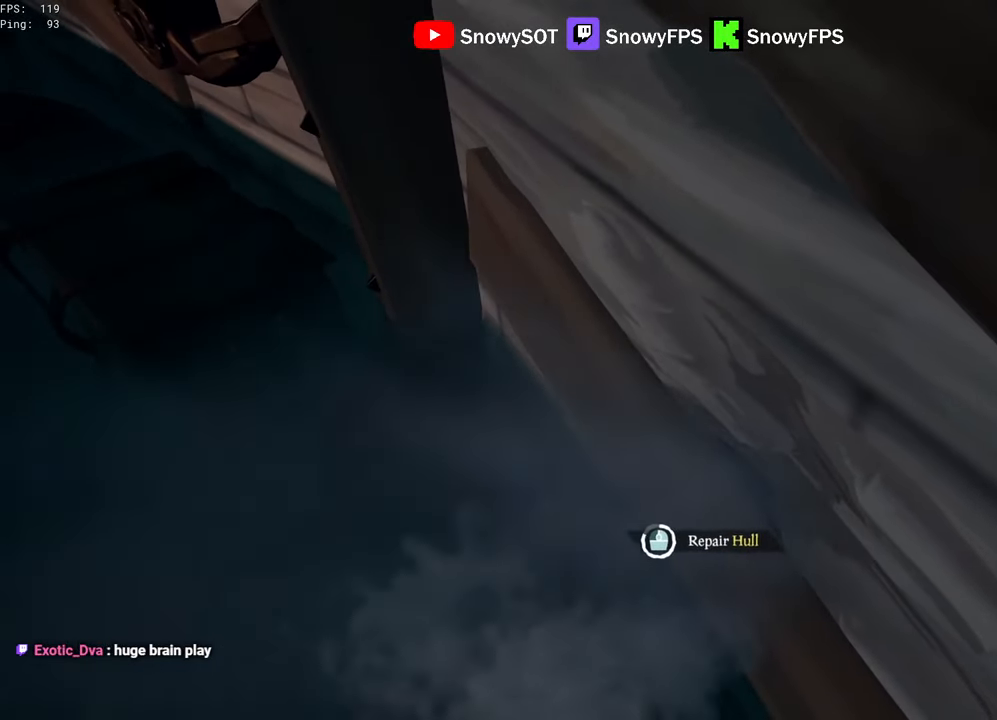
{"keys": ["d"], "mouse": [], "mouse_move": "still", "events": []}
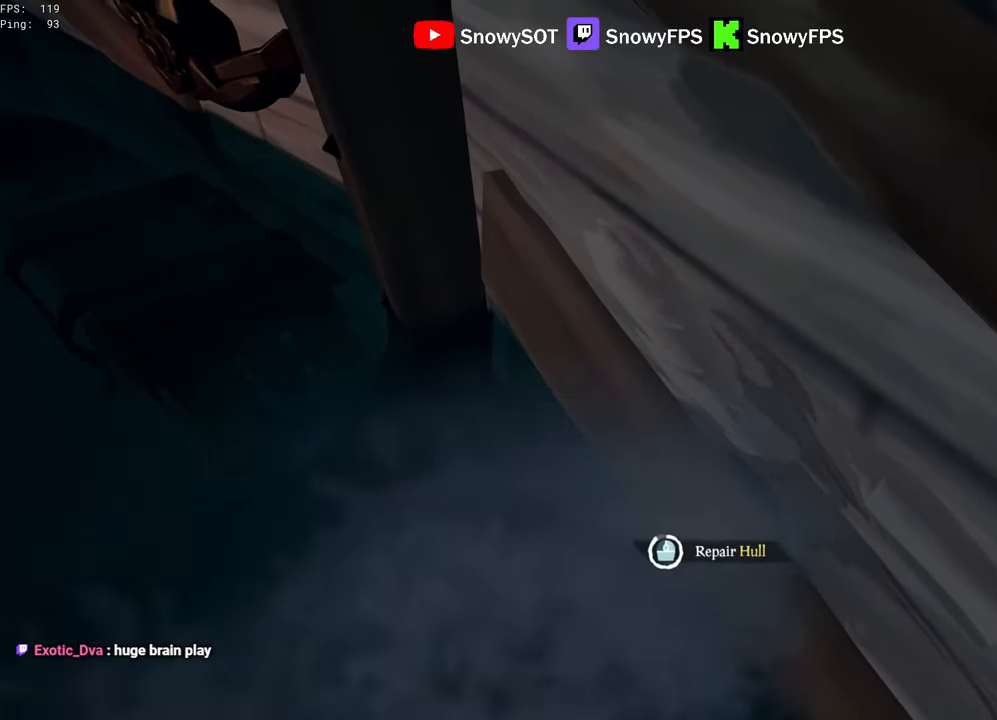
{"keys": ["d"], "mouse": [], "mouse_move": "still", "events": []}
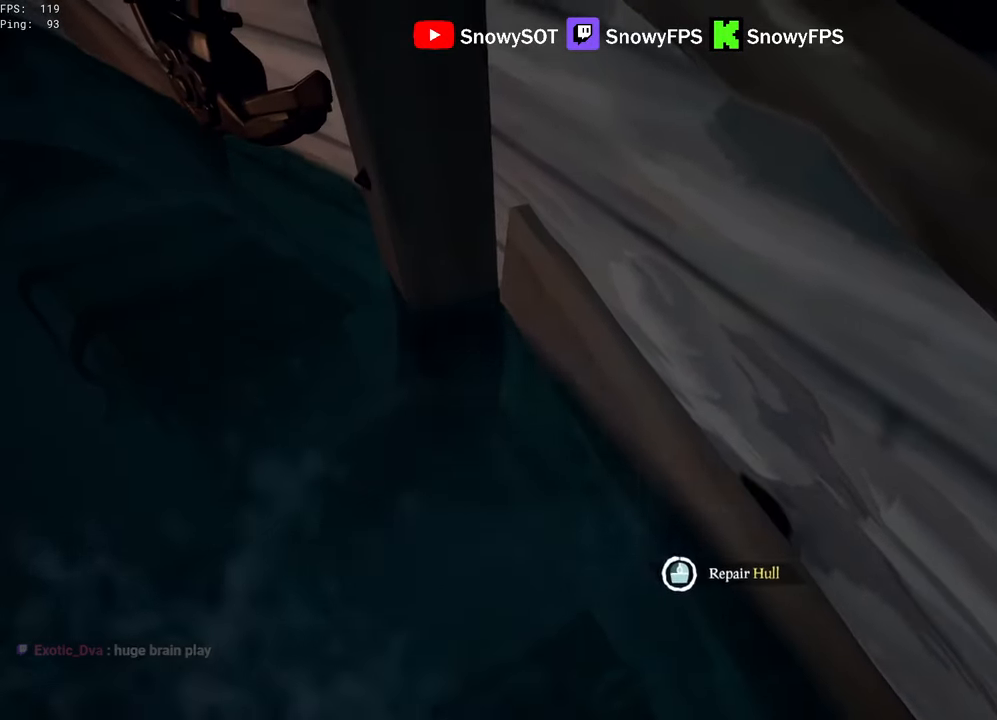
{"keys": ["d", "w"], "mouse": [], "mouse_move": "up", "events": [[50, "d", "up"], [100, "s", "down"], [150, "a", "down"], [333, "a", "up"], [333, "d", "down"], [383, "s", "up"], [483, "w", "down"]]}
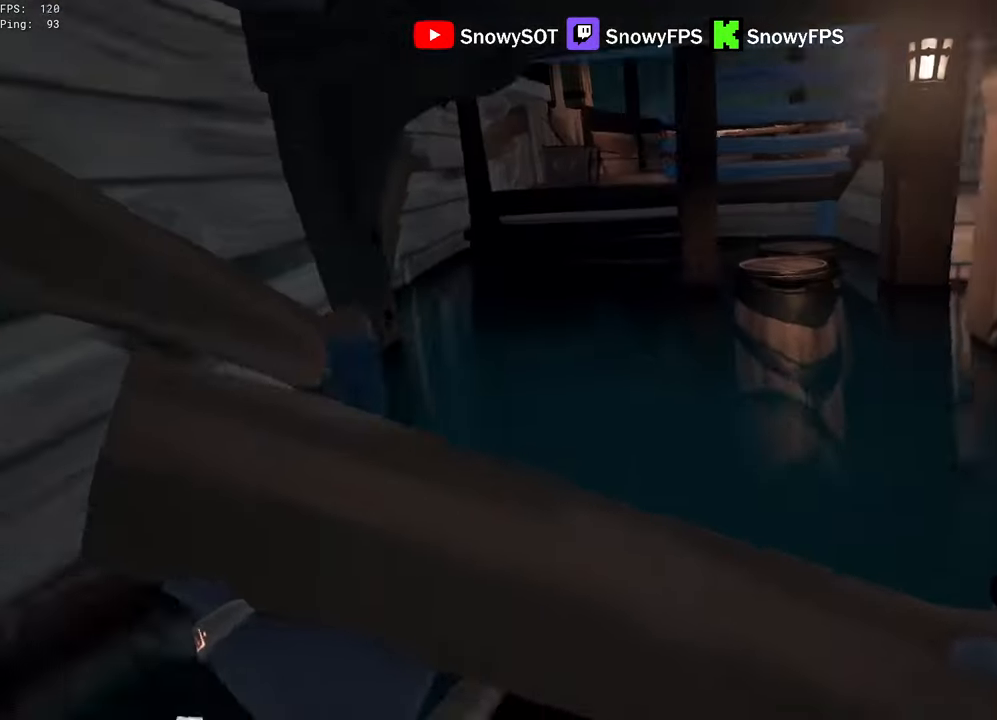
{"keys": ["w"], "mouse": [], "mouse_move": "still", "events": [[16, "d", "up"], [116, "shift", "down"], [250, "shift", "up"], [300, "d", "down"], [483, "d", "up"]]}
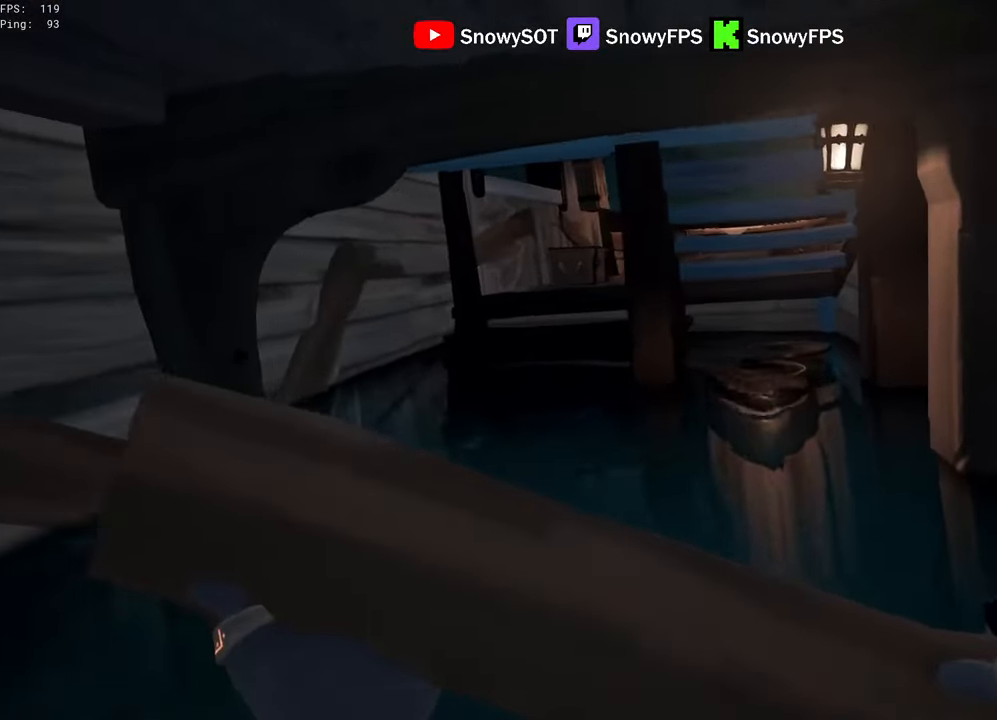
{"keys": ["w"], "mouse": [], "mouse_move": "still", "events": [[33, "shift", "down"], [266, "shift", "up"]]}
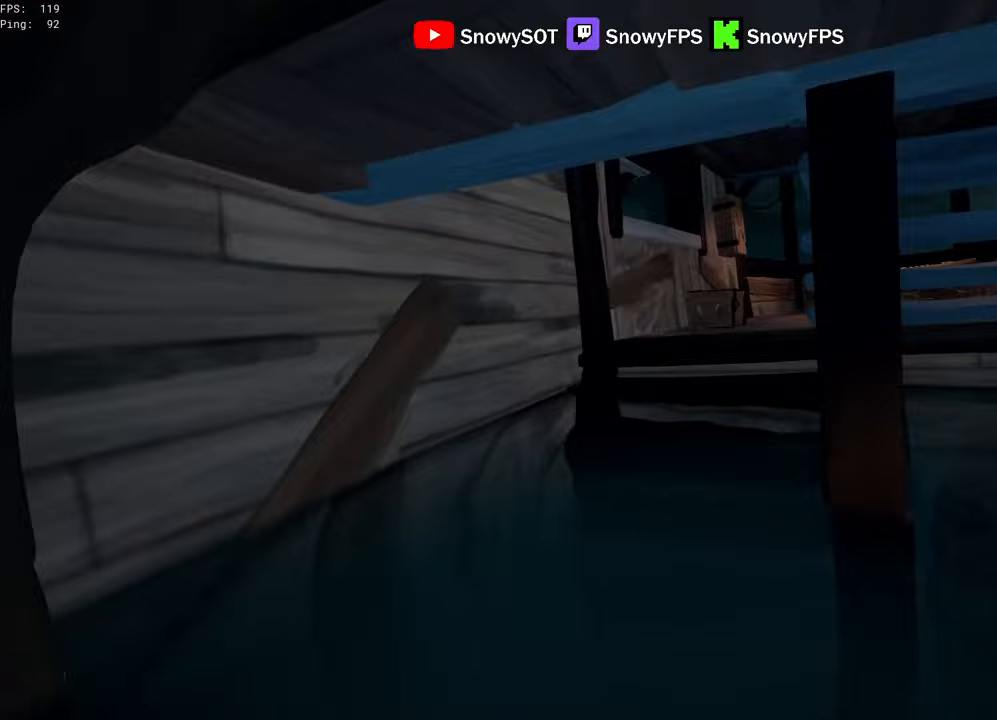
{"keys": ["w"], "mouse": [], "mouse_move": "right", "events": [[100, "space", "down"], [200, "space", "up"], [383, "space", "down"], [433, "space", "up"]]}
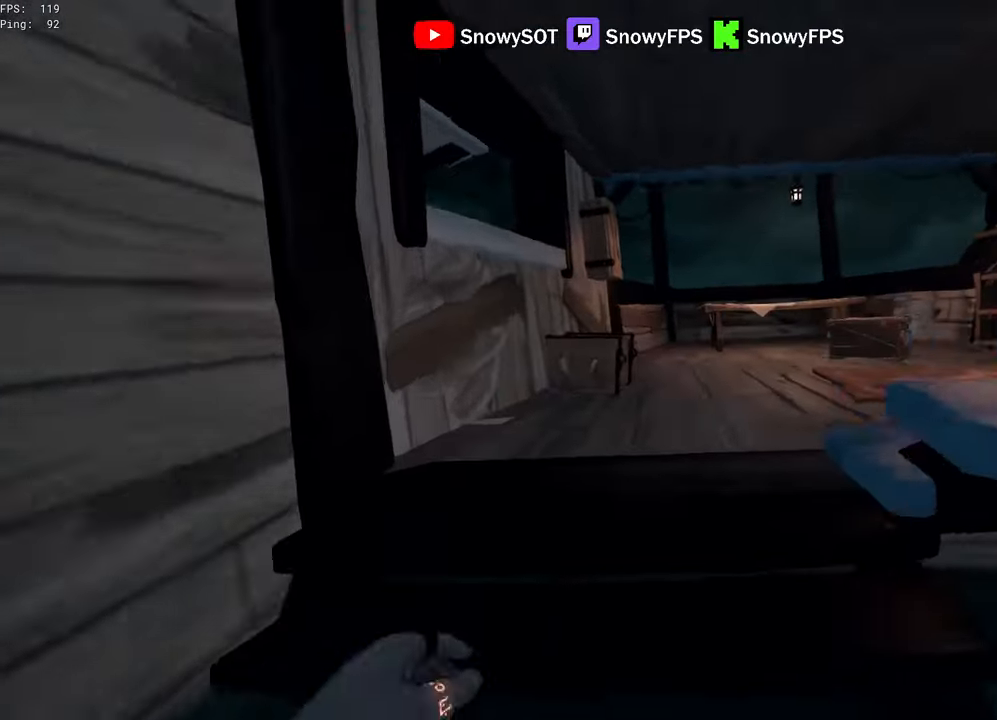
{"keys": ["d", "w"], "mouse": ["left"], "mouse_move": "up", "events": [[17, "a", "down"], [217, "a", "up"], [350, "d", "down"], [350, "mouse_left", "down"], [450, "mouse_left", "up"], [500, "mouse_left", "down"]]}
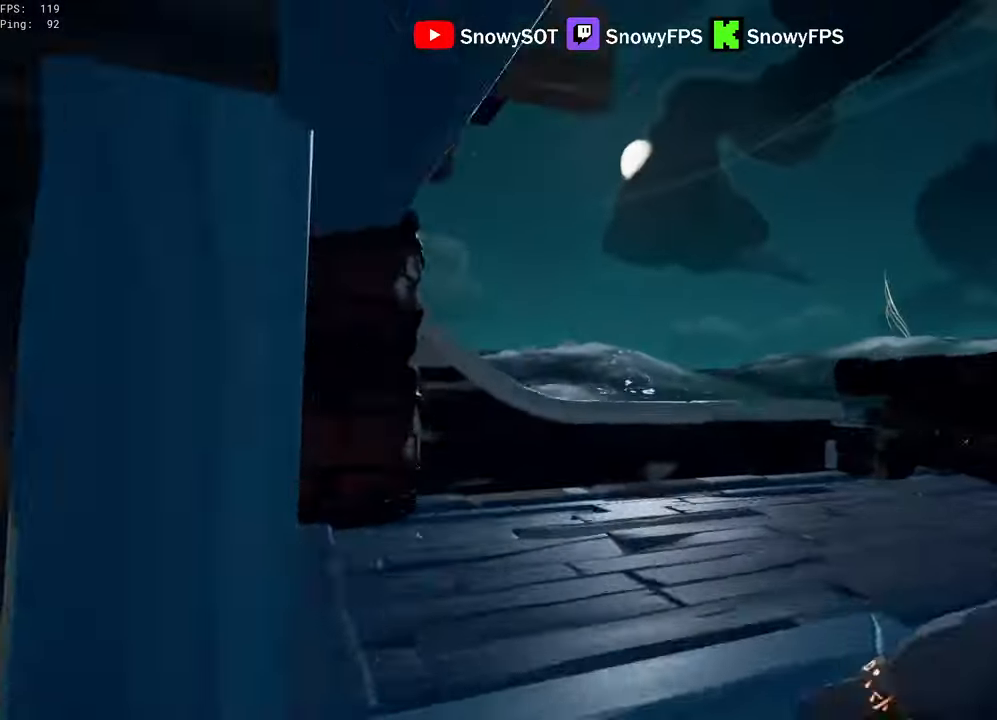
{"keys": ["a", "s"], "mouse": ["left"], "mouse_move": "still", "events": [[83, "d", "up"], [83, "mouse_left", "up"], [133, "mouse_left", "down"], [133, "w", "up"], [233, "mouse_left", "up"], [267, "mouse_left", "down"], [267, "s", "down"], [367, "a", "down"], [417, "mouse_left", "up"], [467, "mouse_left", "down"]]}
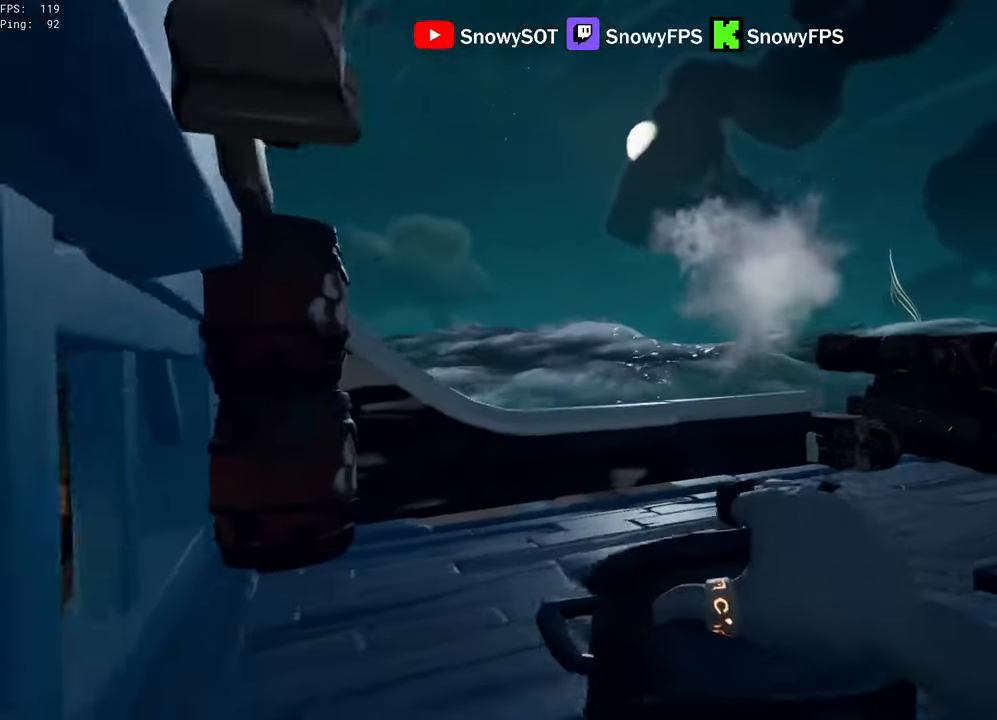
{"keys": ["w"], "mouse": ["left"], "mouse_move": "still", "events": [[50, "mouse_left", "up"], [100, "a", "up"], [100, "mouse_left", "down"], [200, "d", "down"], [200, "s", "up"], [383, "d", "up"], [383, "mouse_left", "up"], [433, "mouse_left", "down"], [433, "w", "down"]]}
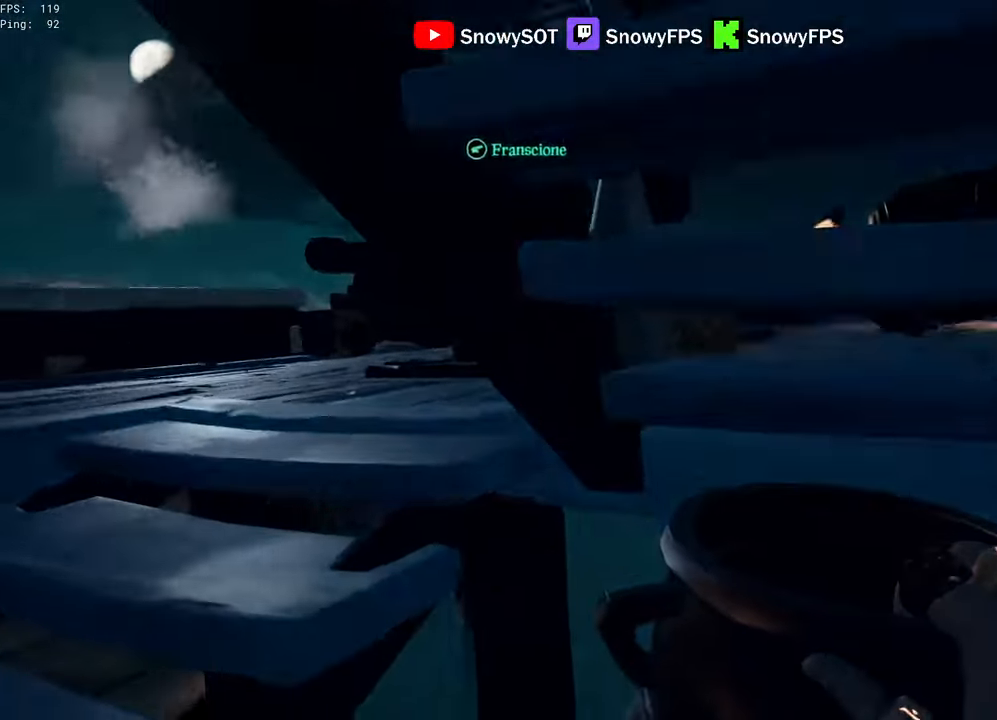
{"keys": [], "mouse": ["left"], "mouse_move": "still", "events": [[33, "mouse_left", "up"], [67, "mouse_left", "down"], [267, "w", "up"], [350, "mouse_left", "up"], [400, "mouse_left", "down"]]}
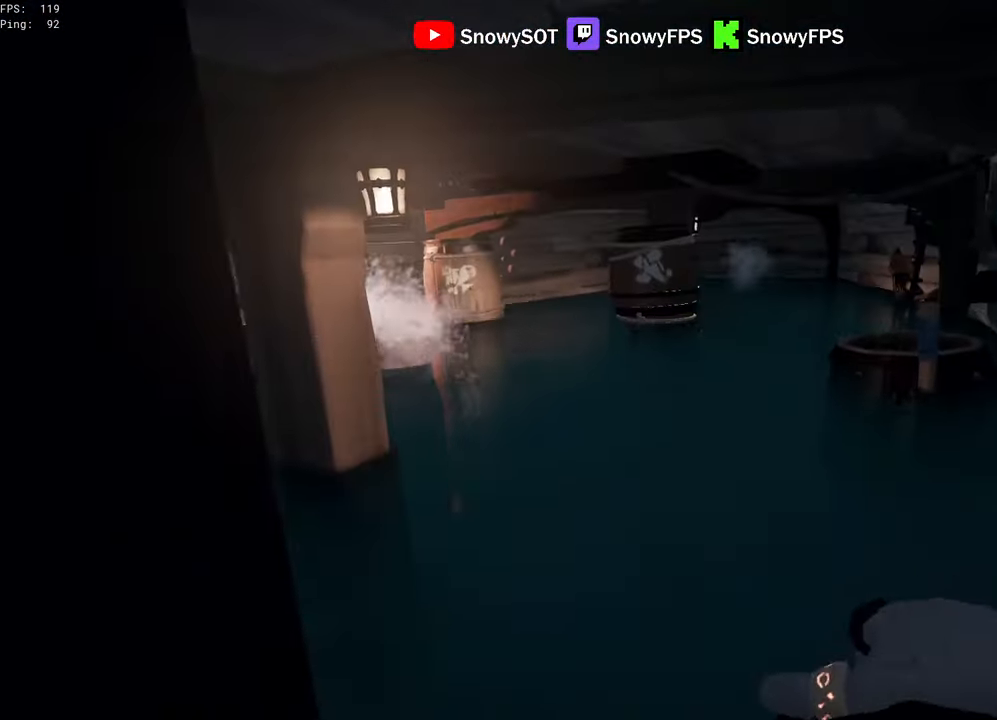
{"keys": ["a"], "mouse": ["left"], "mouse_move": "left", "events": [[83, "s", "down"], [133, "mouse_left", "up"], [183, "mouse_left", "down"], [417, "a", "down"], [467, "s", "up"]]}
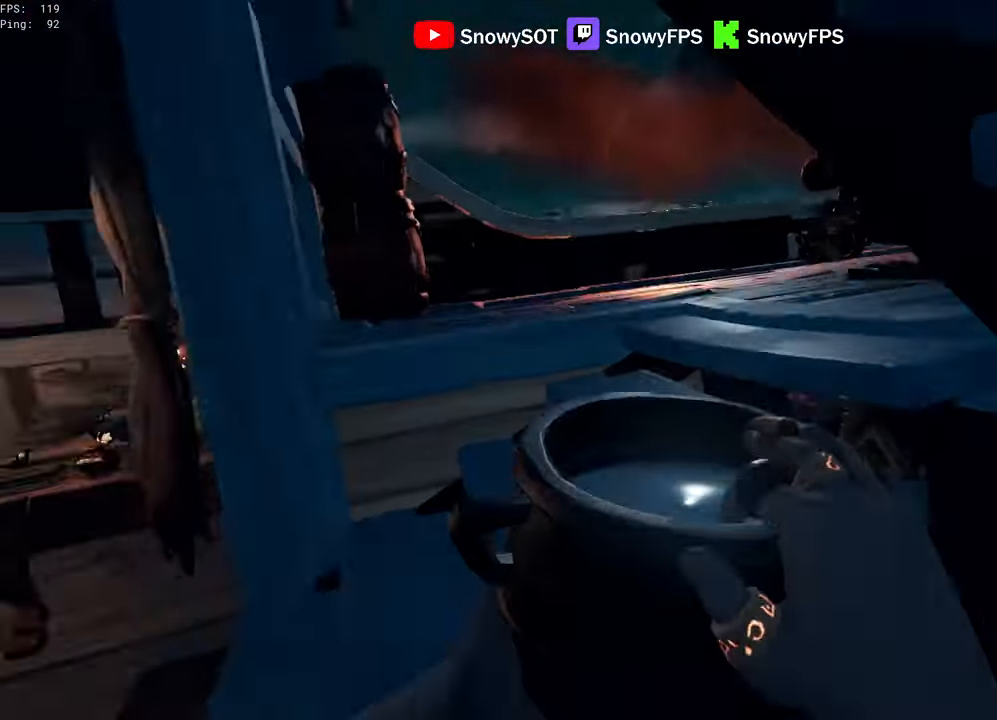
{"keys": ["w"], "mouse": ["left"], "mouse_move": "up", "events": [[100, "mouse_left", "up"], [100, "w", "down"], [150, "a", "up"], [250, "d", "down"], [250, "mouse_left", "down"], [383, "mouse_left", "up"], [433, "mouse_left", "down"], [483, "d", "up"]]}
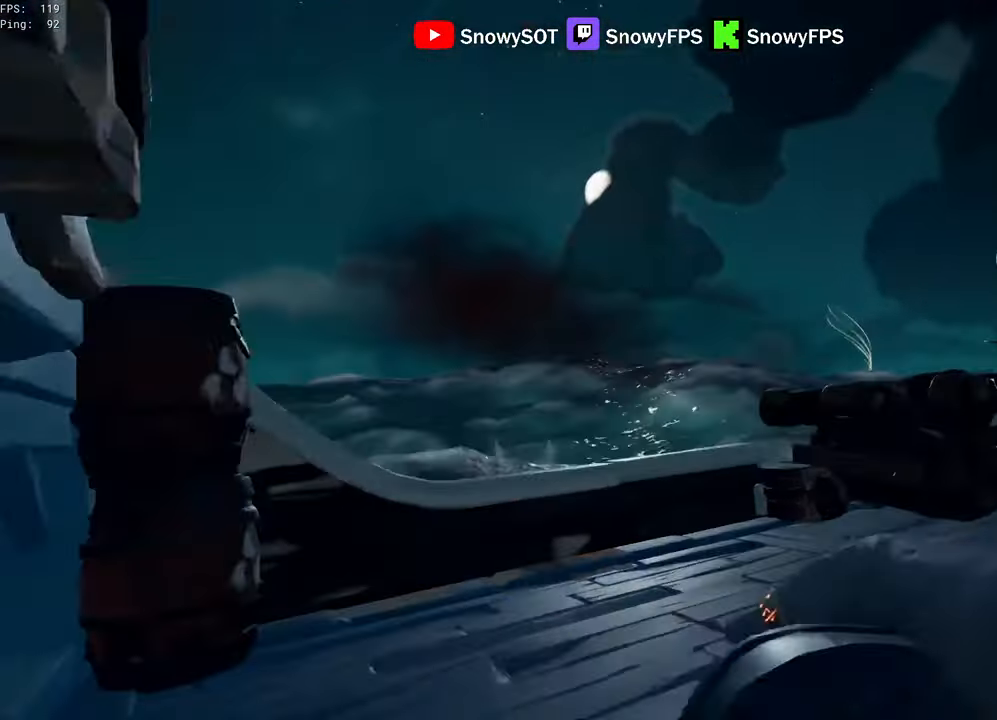
{"keys": ["d"], "mouse": ["left"], "mouse_move": "down-right", "events": [[33, "mouse_left", "up"], [33, "w", "up"], [67, "mouse_left", "down"], [167, "s", "down"], [217, "mouse_left", "up"], [267, "a", "down"], [267, "mouse_left", "down"], [350, "mouse_left", "up"], [400, "mouse_left", "down"], [450, "a", "up"], [500, "d", "down"], [500, "s", "up"]]}